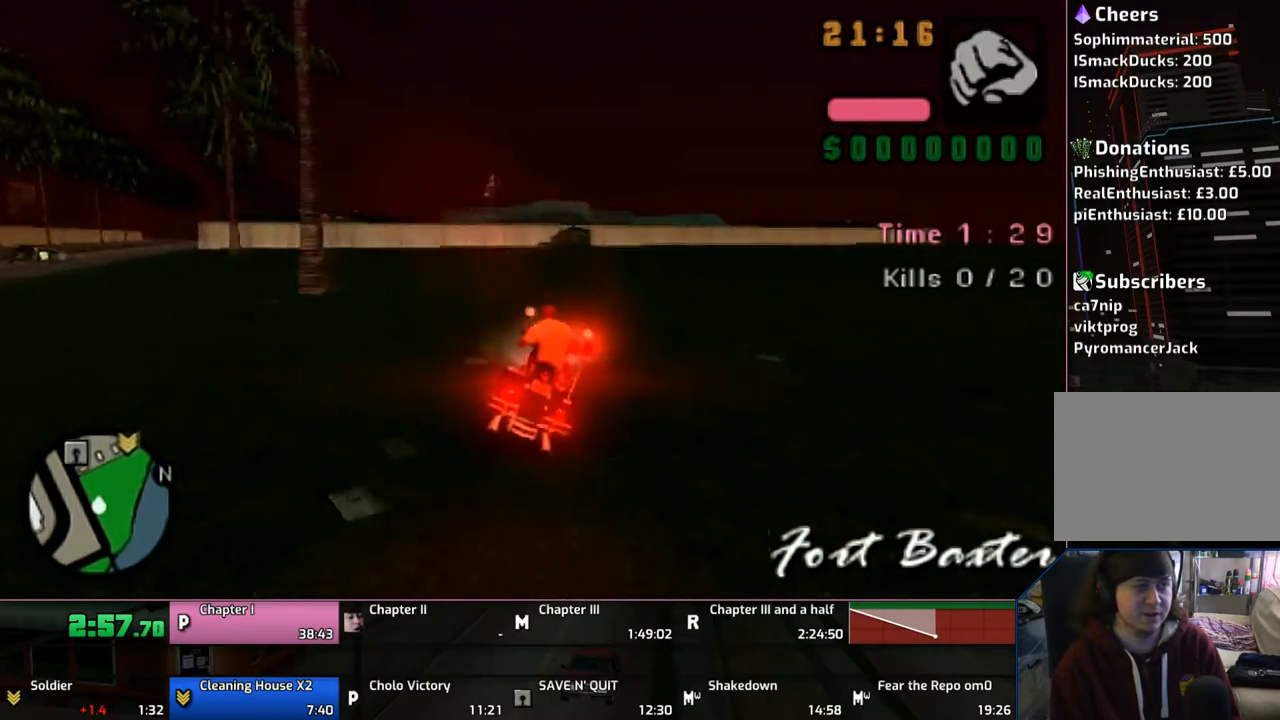
Gameplay with a controller (PlayStation layout); each line is a JSON object with the inputs held at the frame after it. "events" lists button and stick changes between this image and that frame as [ms after this image, input, new state], when the widget could be followed in between. Not read: L1 L2 L3 R1 R2 R3.
{"buttons": ["CROSS"], "left_stick": "up", "right_stick": "center", "events": [[167, "left_stick", "center"], [317, "left_stick", "up"], [367, "left_stick", "center"], [467, "left_stick", "up"]]}
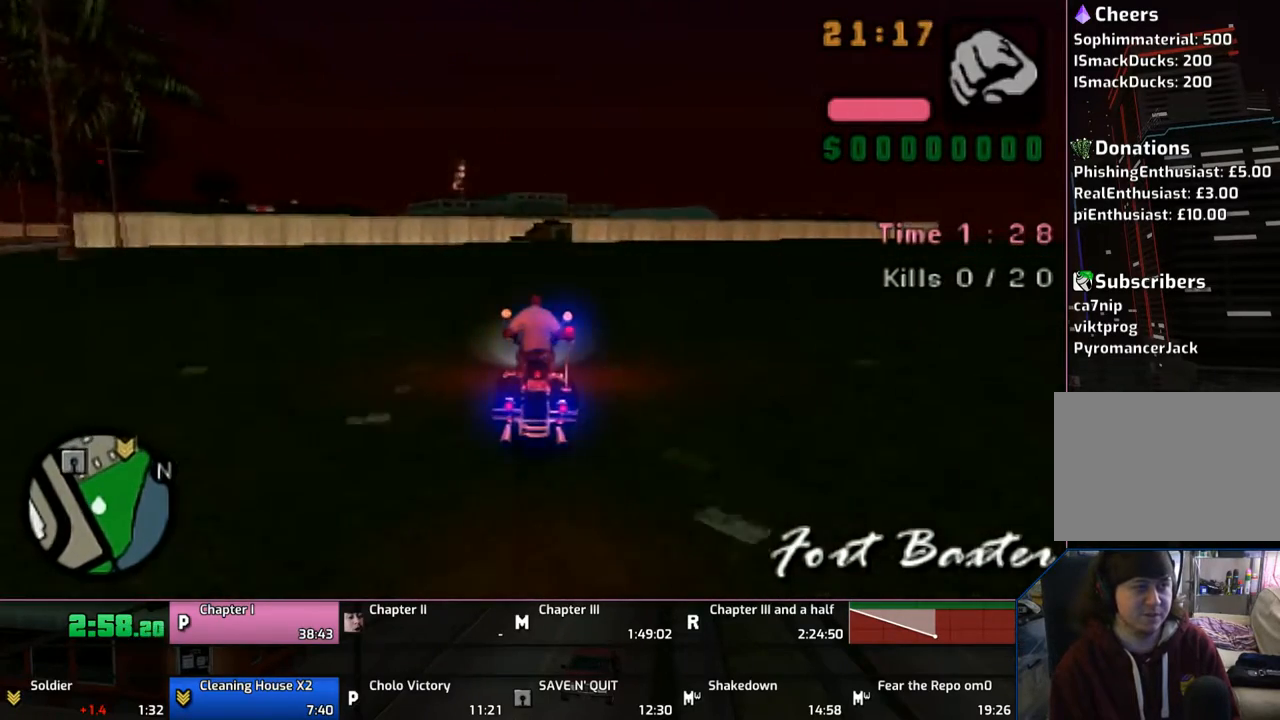
{"buttons": ["CROSS"], "left_stick": "up", "right_stick": "center", "events": [[67, "left_stick", "center"], [167, "left_stick", "up"], [417, "left_stick", "center"], [467, "left_stick", "up"]]}
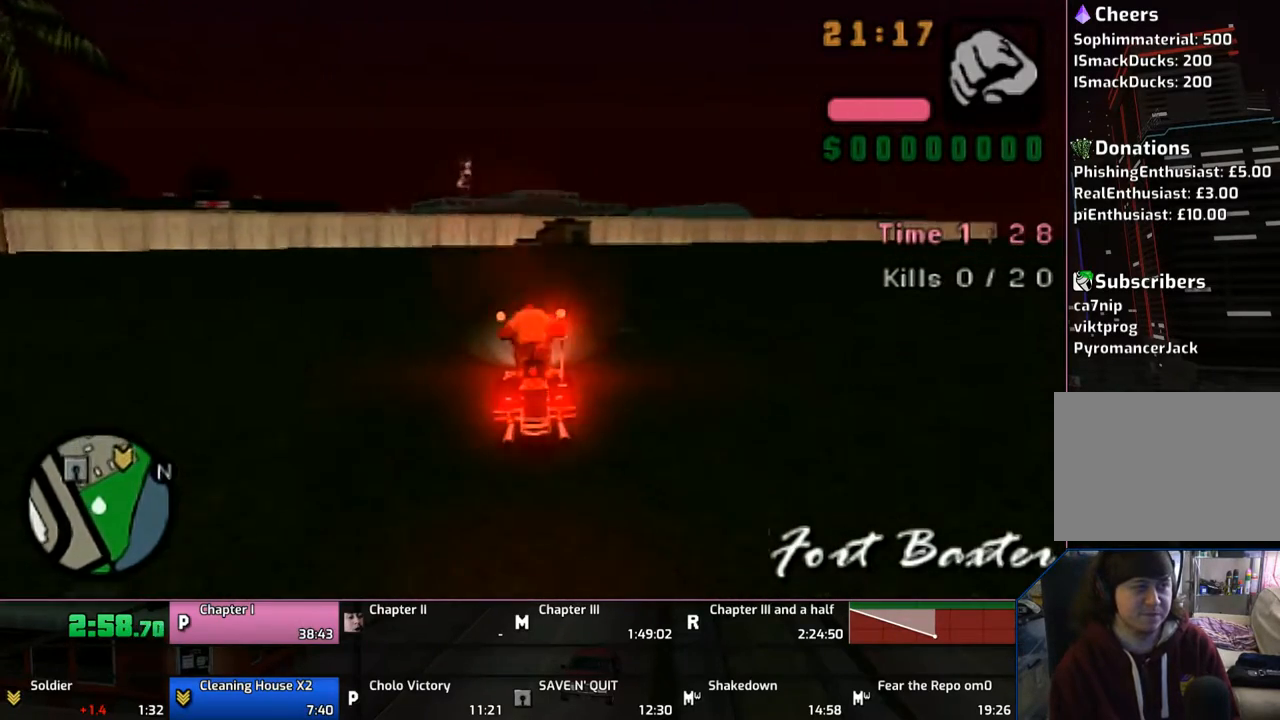
{"buttons": ["CROSS"], "left_stick": "center", "right_stick": "center", "events": [[283, "left_stick", "center"], [367, "left_stick", "up"], [467, "left_stick", "center"]]}
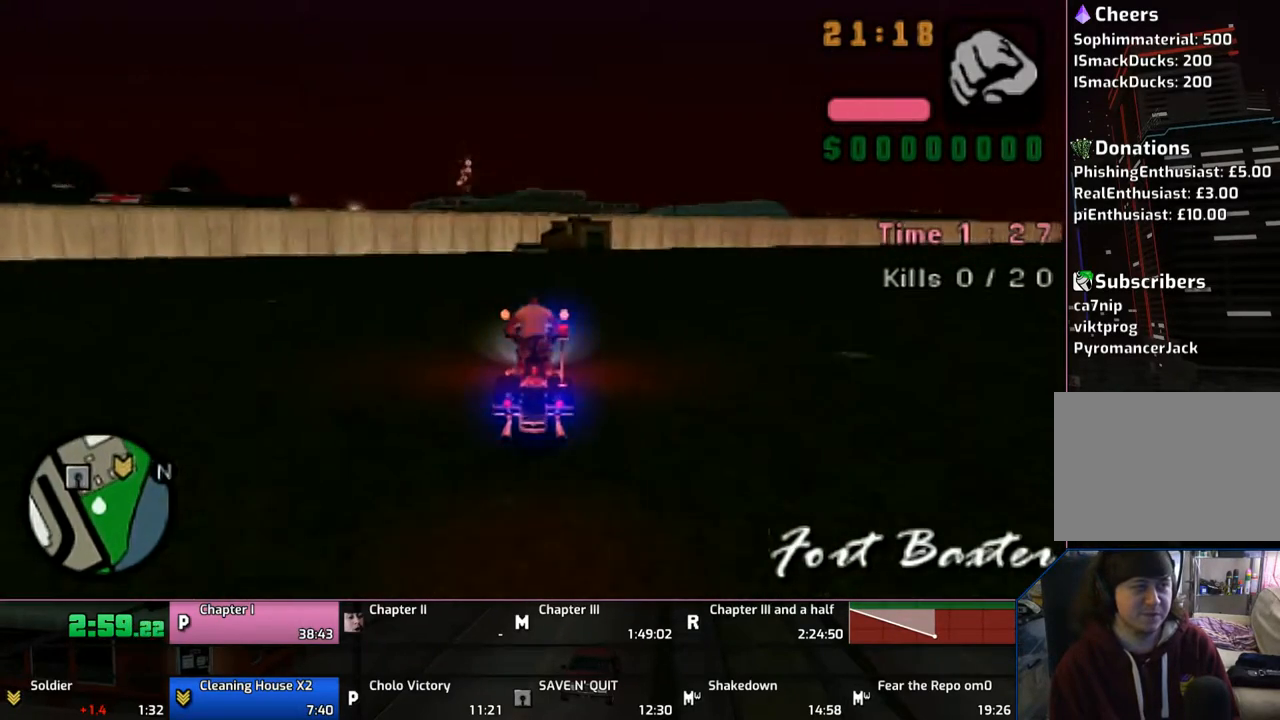
{"buttons": ["CROSS"], "left_stick": "center", "right_stick": "center", "events": [[67, "left_stick", "up"], [167, "left_stick", "center"], [217, "left_stick", "up"], [367, "left_stick", "center"]]}
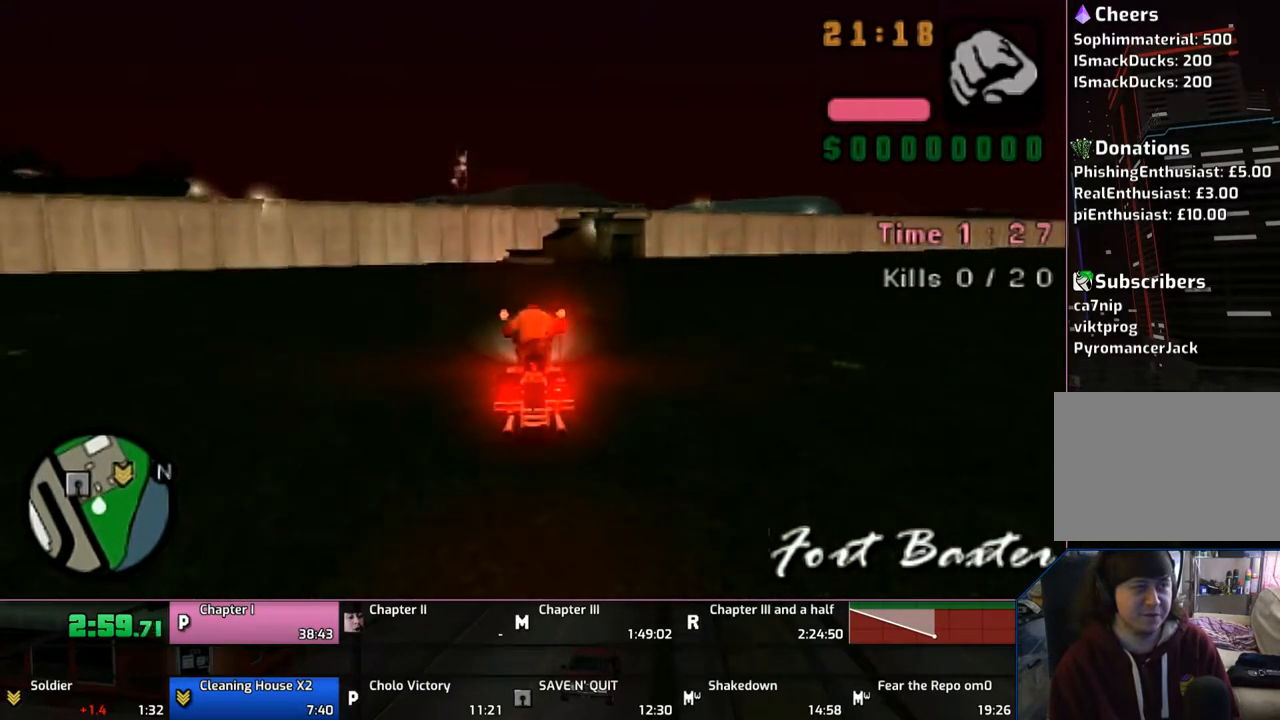
{"buttons": ["CROSS"], "left_stick": "down", "right_stick": "center", "events": [[17, "left_stick", "down"]]}
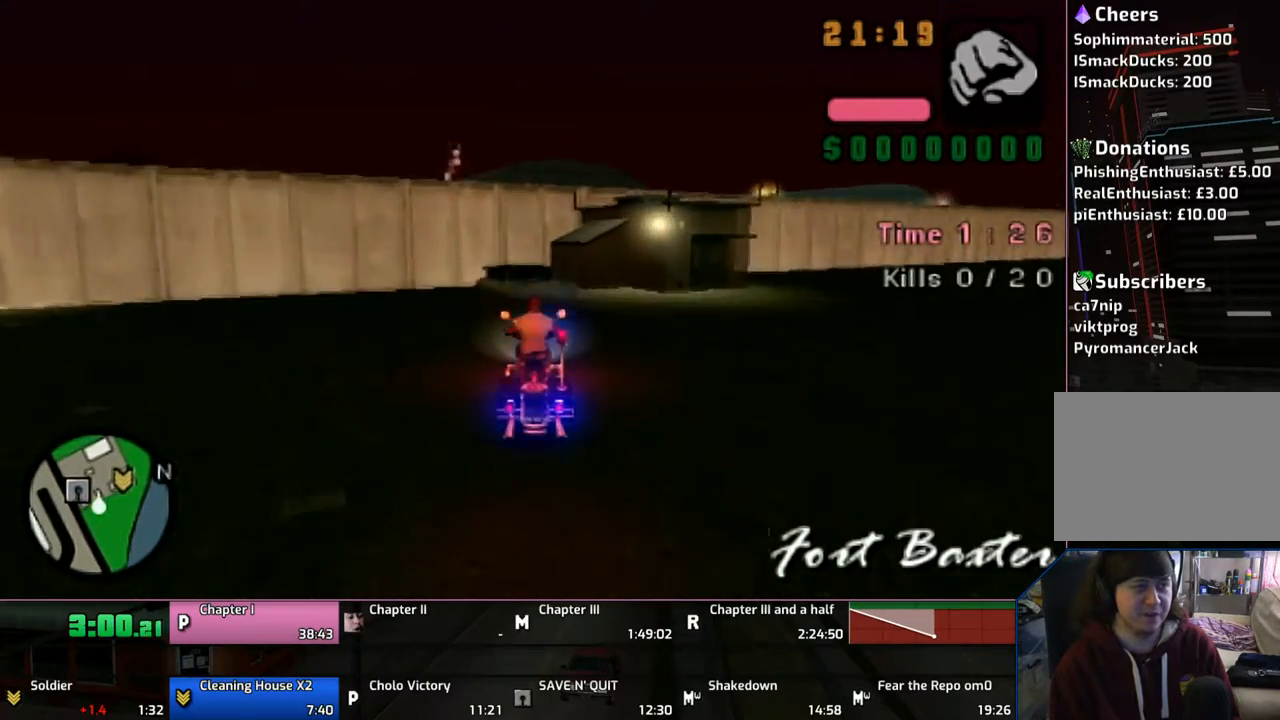
{"buttons": ["CROSS"], "left_stick": "down-right", "right_stick": "center", "events": [[117, "left_stick", "down-right"]]}
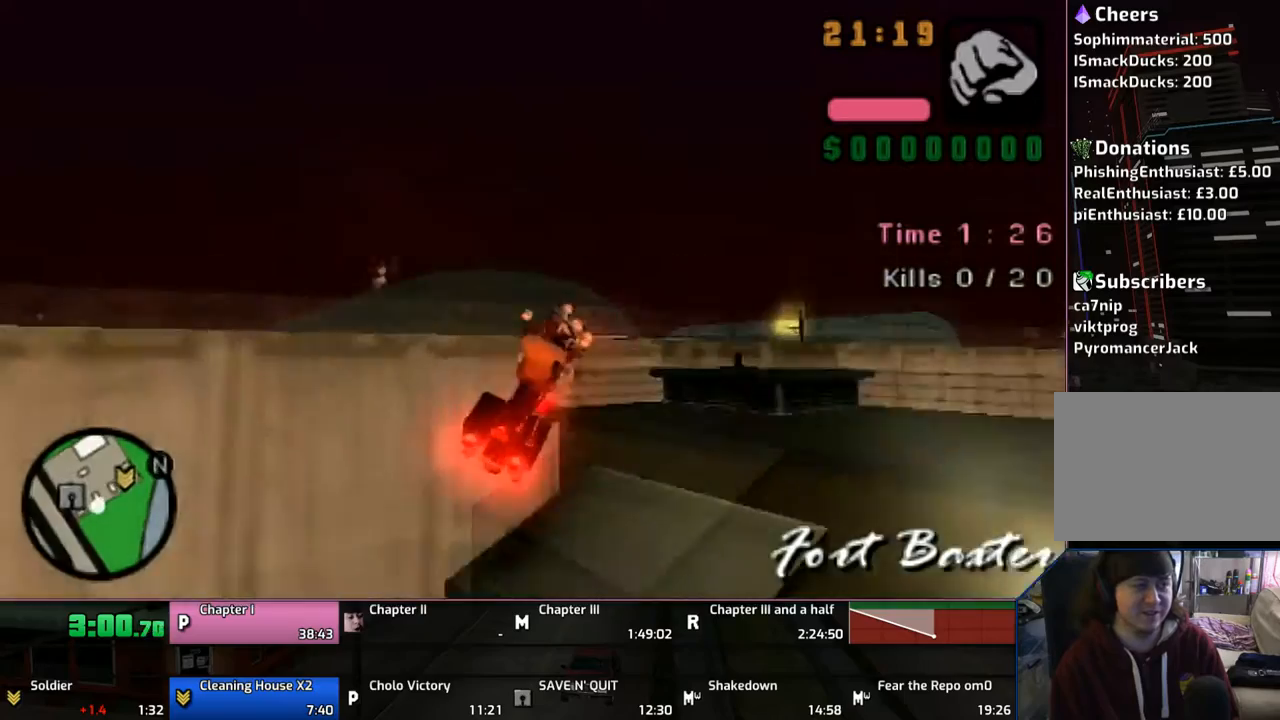
{"buttons": [], "left_stick": "center", "right_stick": "center", "events": [[17, "CROSS", "up"], [133, "left_stick", "center"]]}
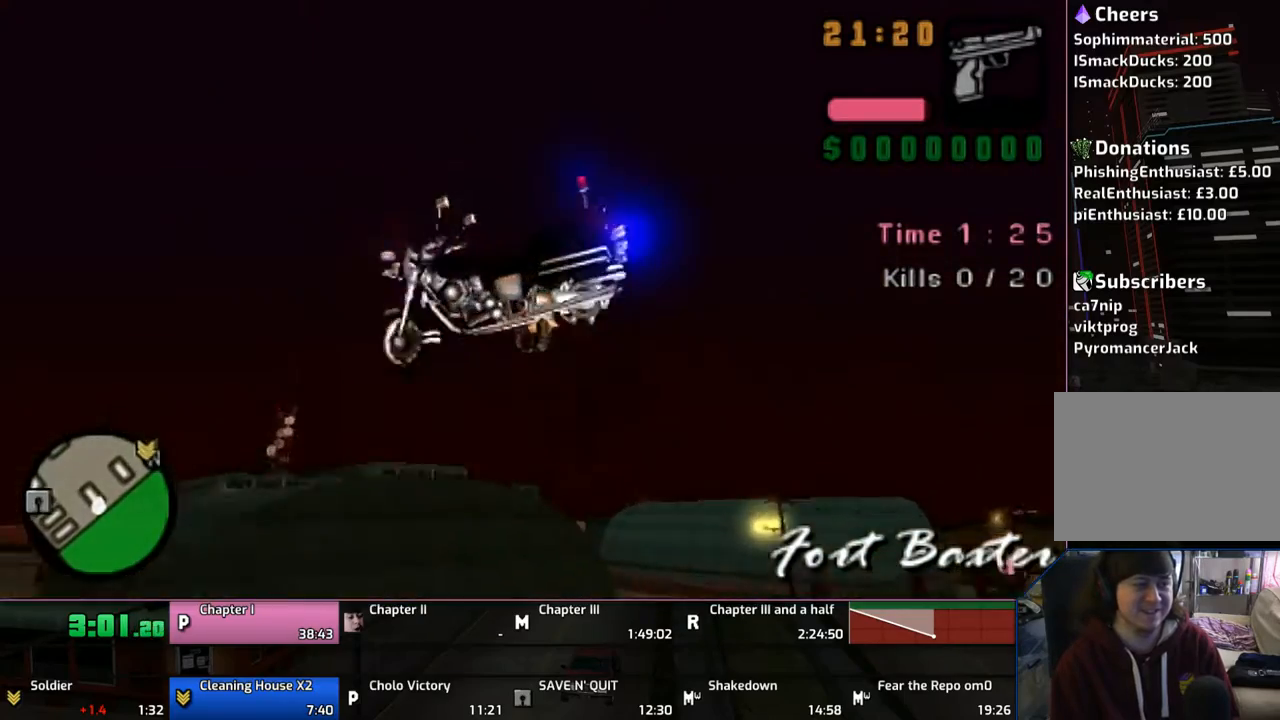
{"buttons": [], "left_stick": "center", "right_stick": "center", "events": []}
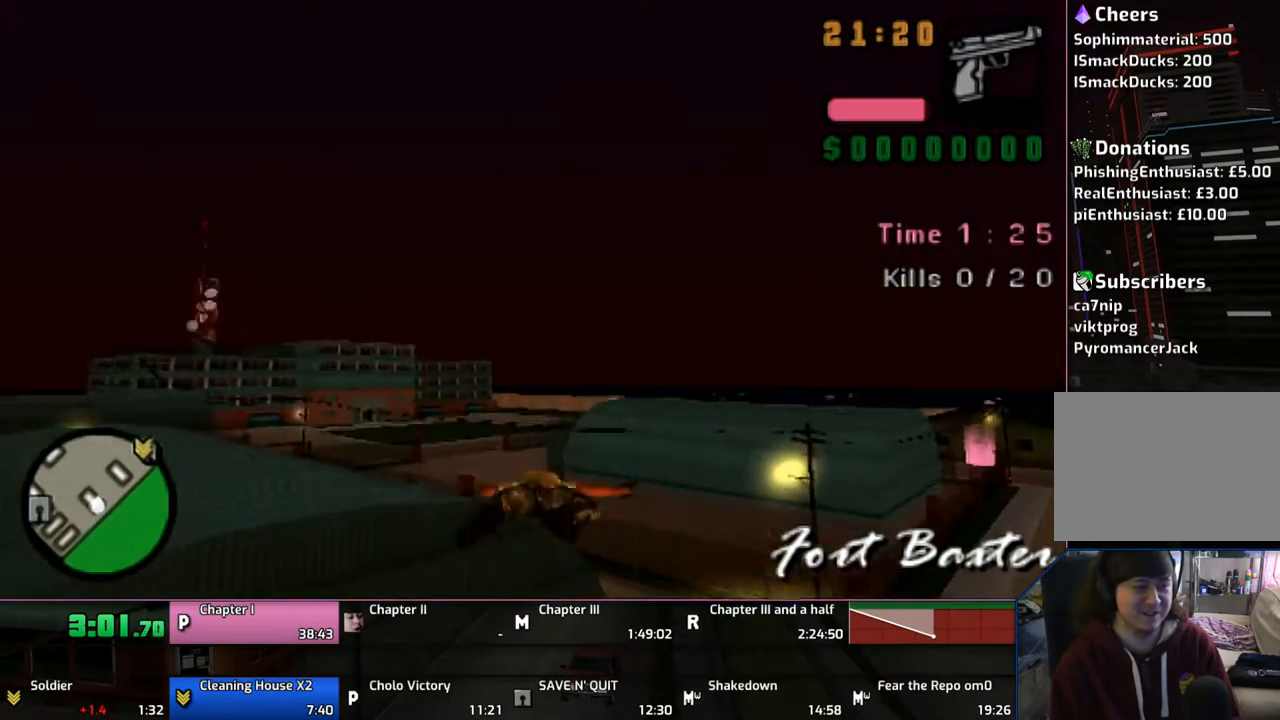
{"buttons": [], "left_stick": "center", "right_stick": "center", "events": []}
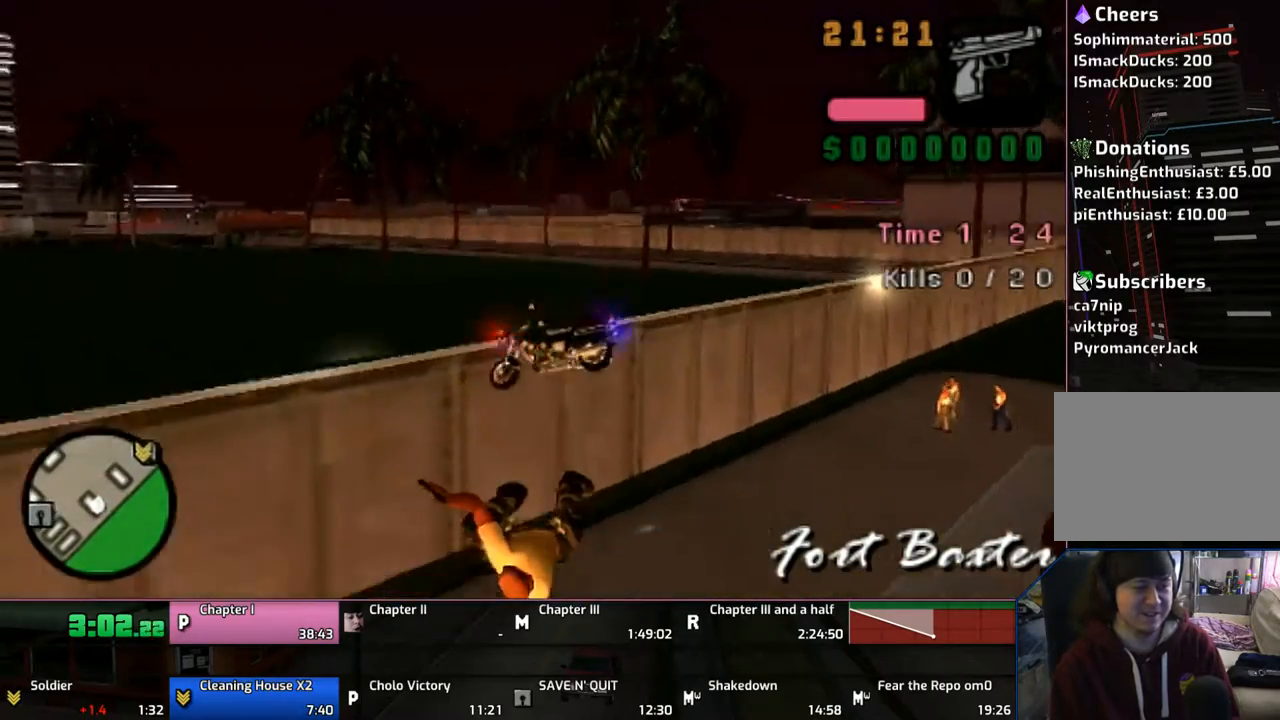
{"buttons": [], "left_stick": "up", "right_stick": "center", "events": [[333, "left_stick", "up"]]}
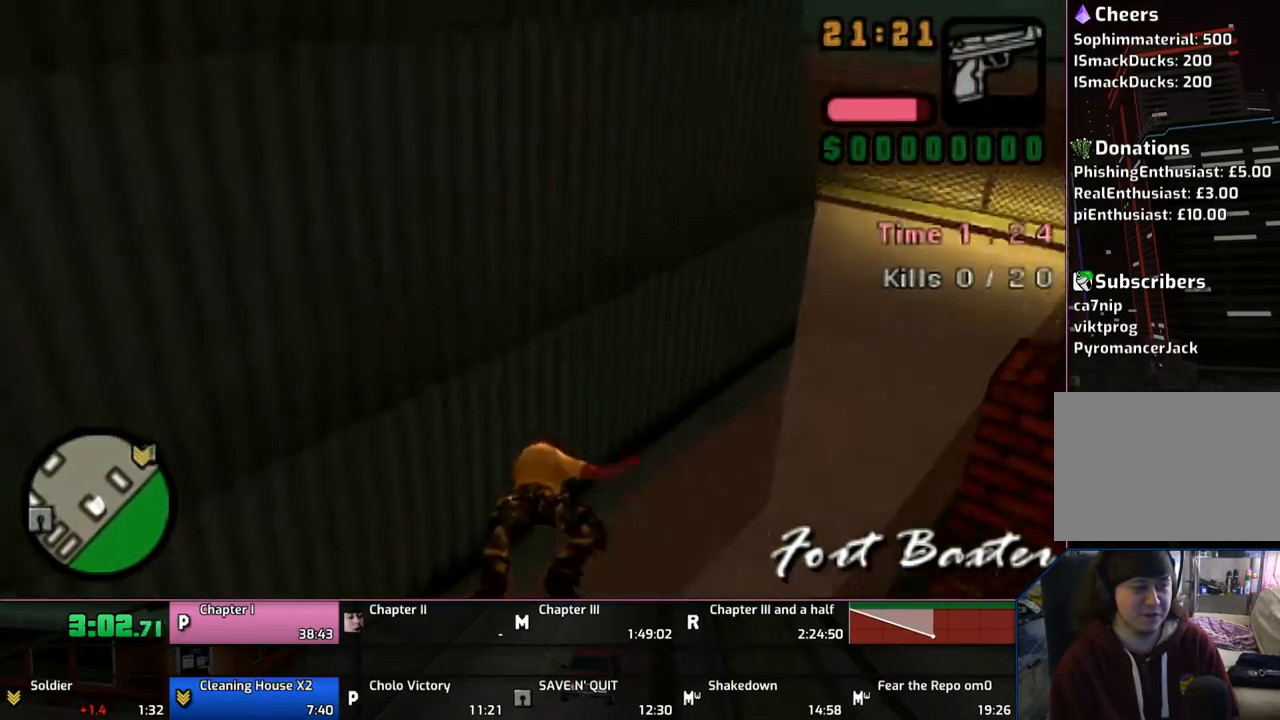
{"buttons": [], "left_stick": "up", "right_stick": "center", "events": [[267, "CROSS", "down"], [367, "CROSS", "up"], [467, "CROSS", "down"], [500, "CROSS", "up"]]}
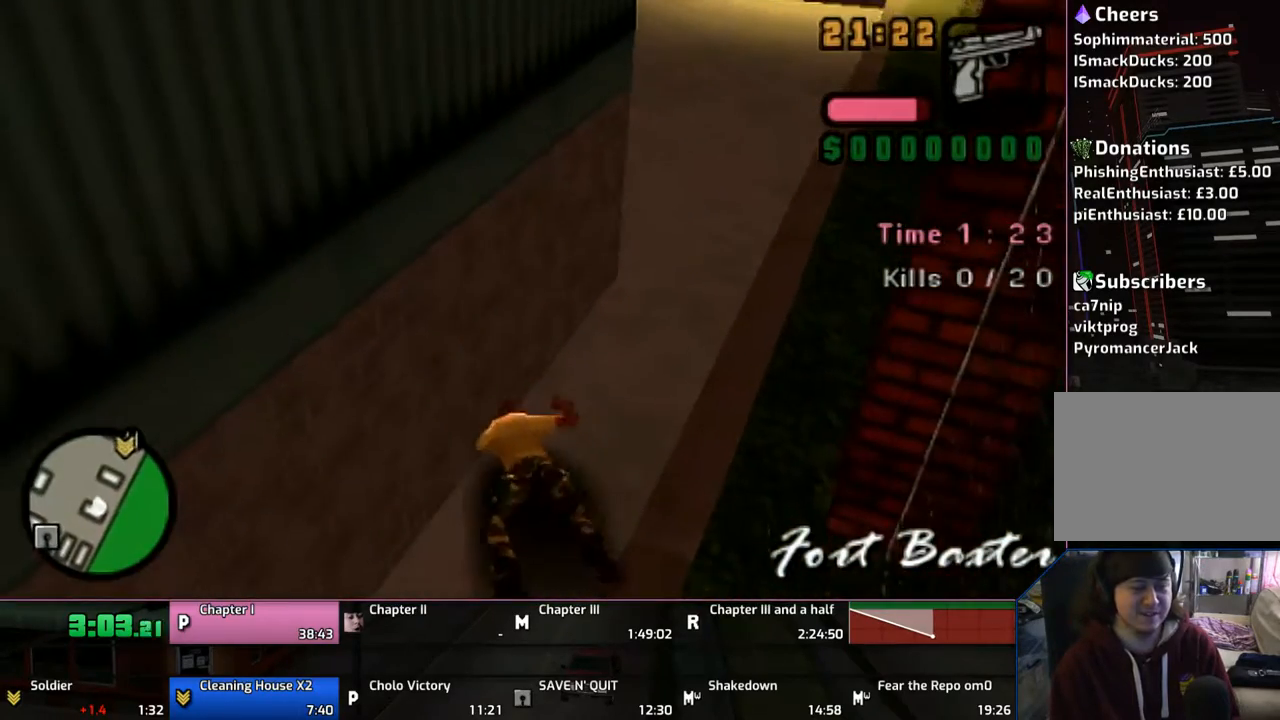
{"buttons": ["CROSS"], "left_stick": "up-right", "right_stick": "center", "events": [[117, "CROSS", "down"], [183, "CROSS", "up"], [267, "CROSS", "down"], [367, "CROSS", "up"], [467, "CROSS", "down"], [500, "left_stick", "up-right"]]}
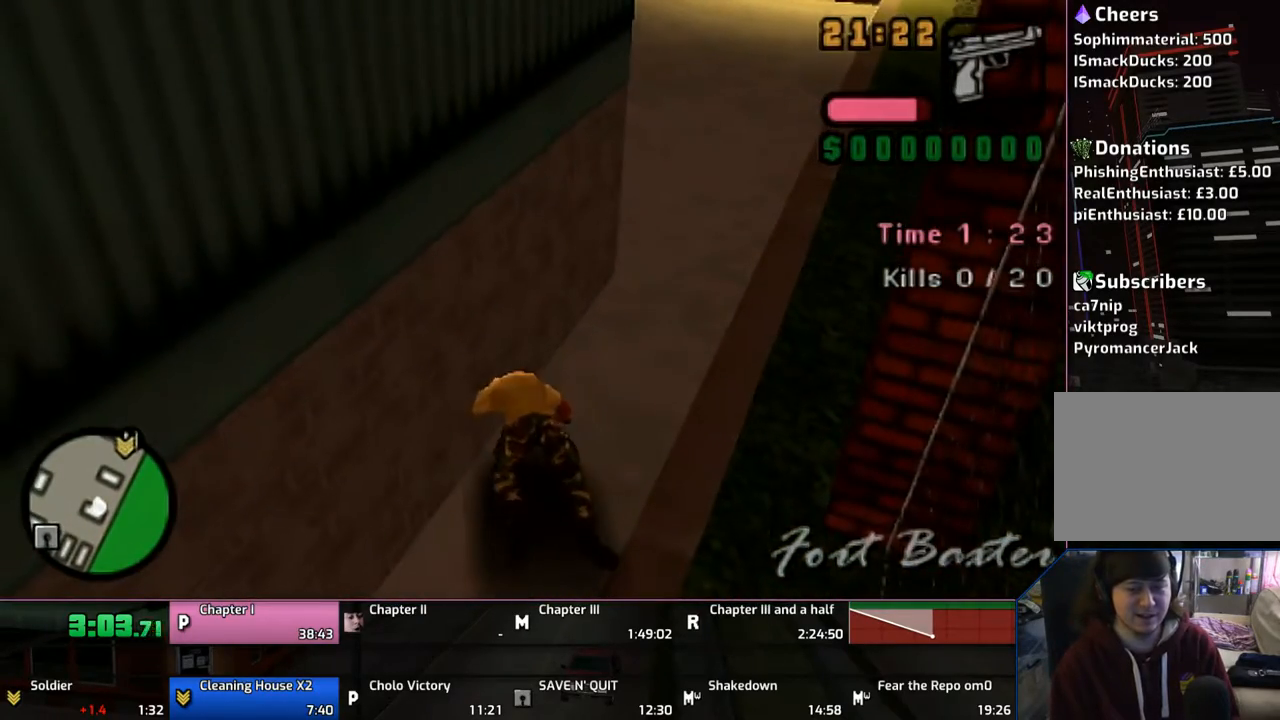
{"buttons": ["CROSS"], "left_stick": "up-right", "right_stick": "center", "events": [[17, "CROSS", "up"], [67, "CROSS", "down"], [167, "CROSS", "up"], [217, "CROSS", "down"]]}
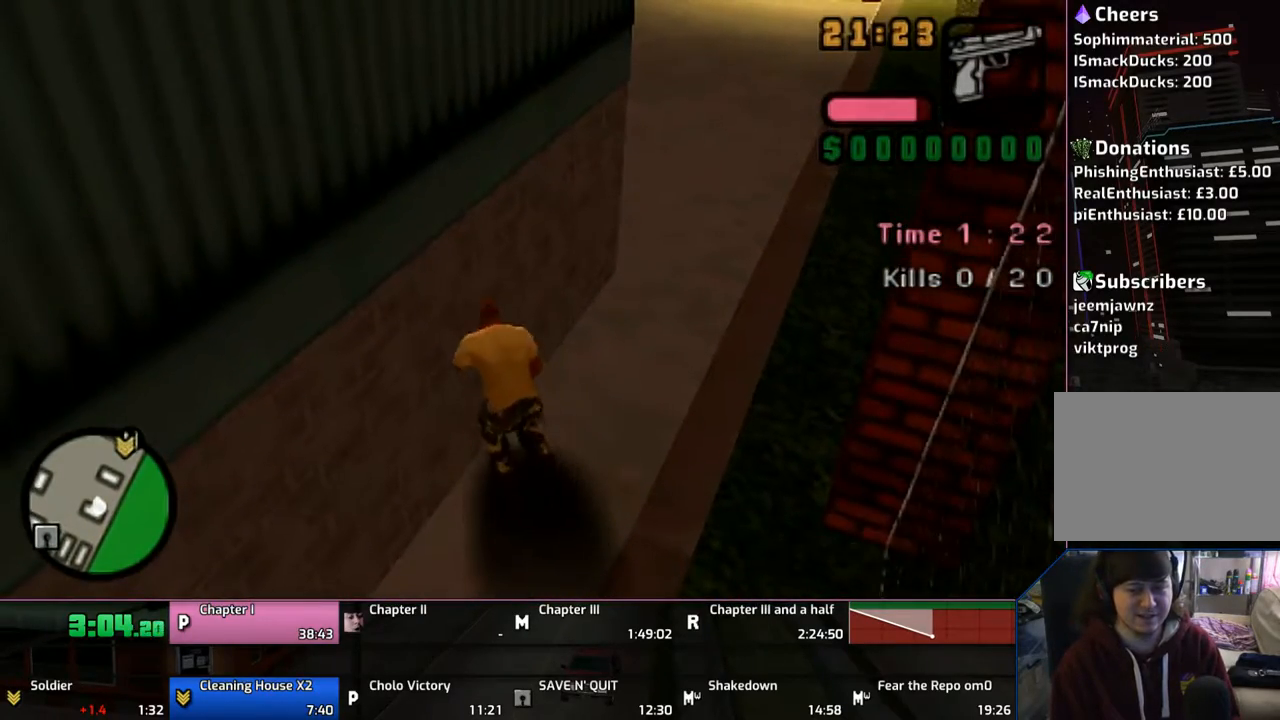
{"buttons": ["CROSS"], "left_stick": "up", "right_stick": "center", "events": [[383, "left_stick", "up"]]}
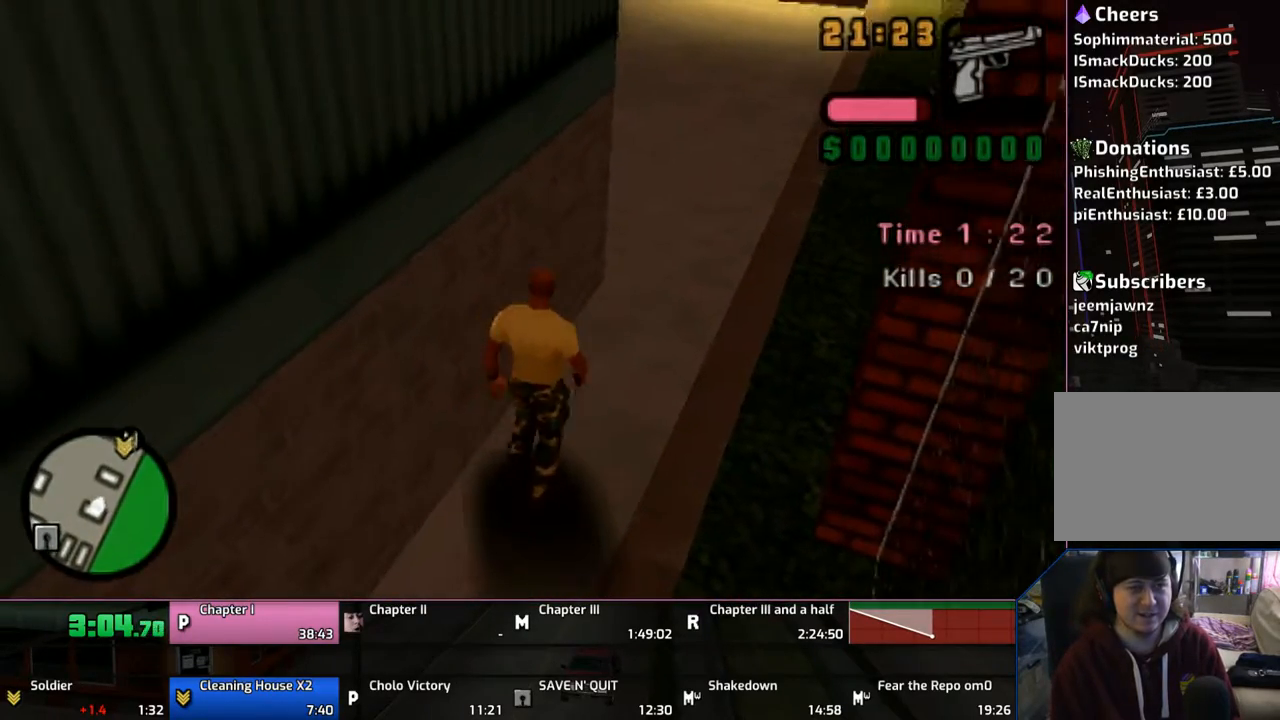
{"buttons": ["CIRCLE"], "left_stick": "up", "right_stick": "center", "events": [[67, "CROSS", "up"], [300, "CIRCLE", "down"]]}
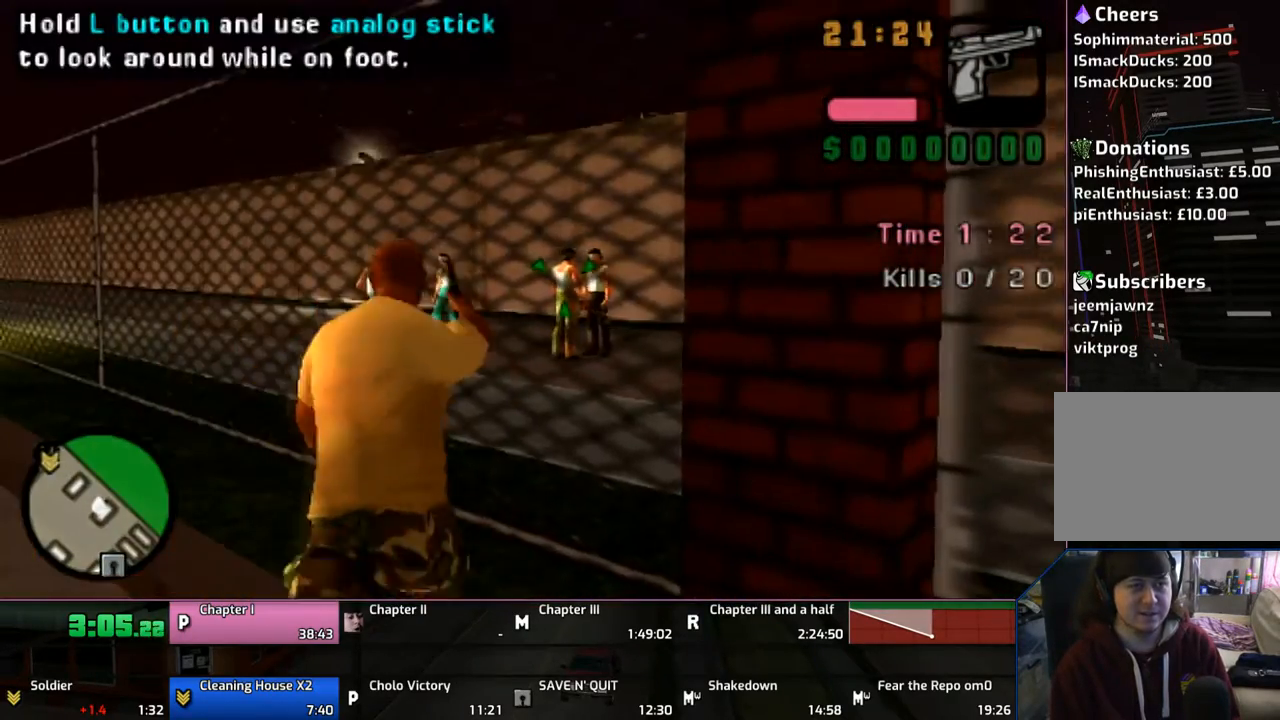
{"buttons": ["CIRCLE"], "left_stick": "left", "right_stick": "center", "events": [[283, "left_stick", "up-left"], [500, "left_stick", "left"]]}
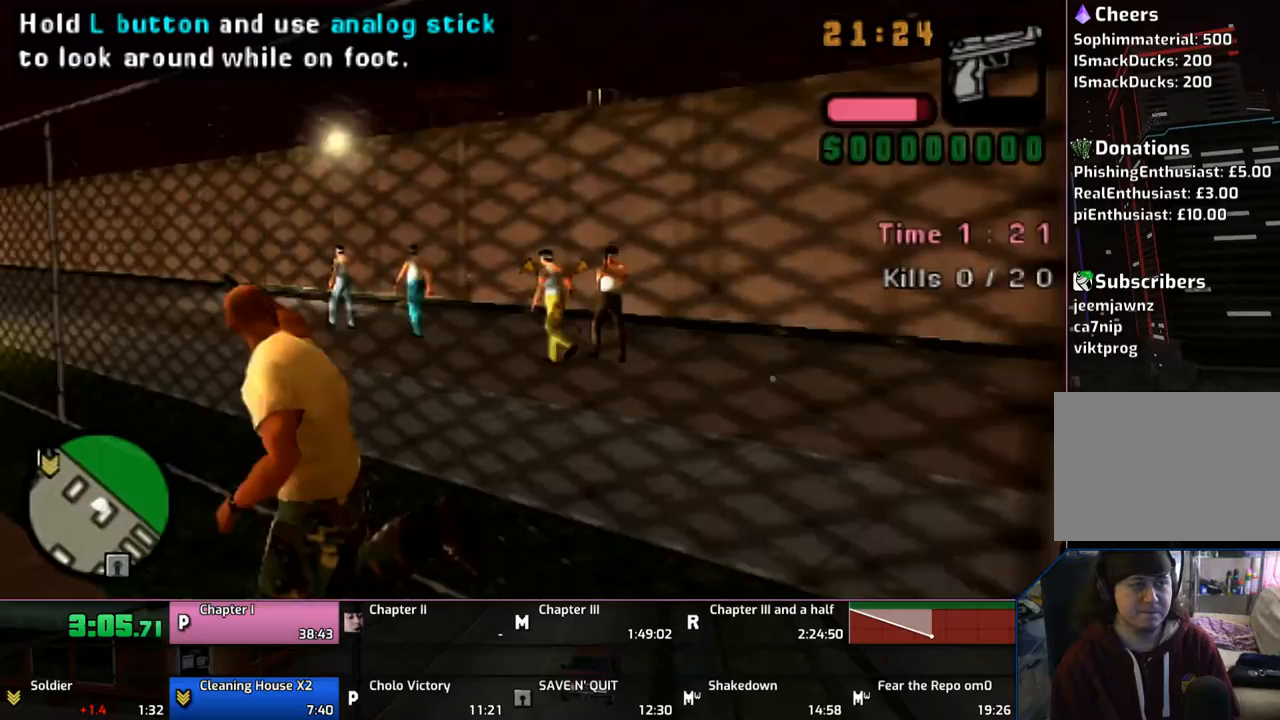
{"buttons": ["CIRCLE"], "left_stick": "left", "right_stick": "center", "events": []}
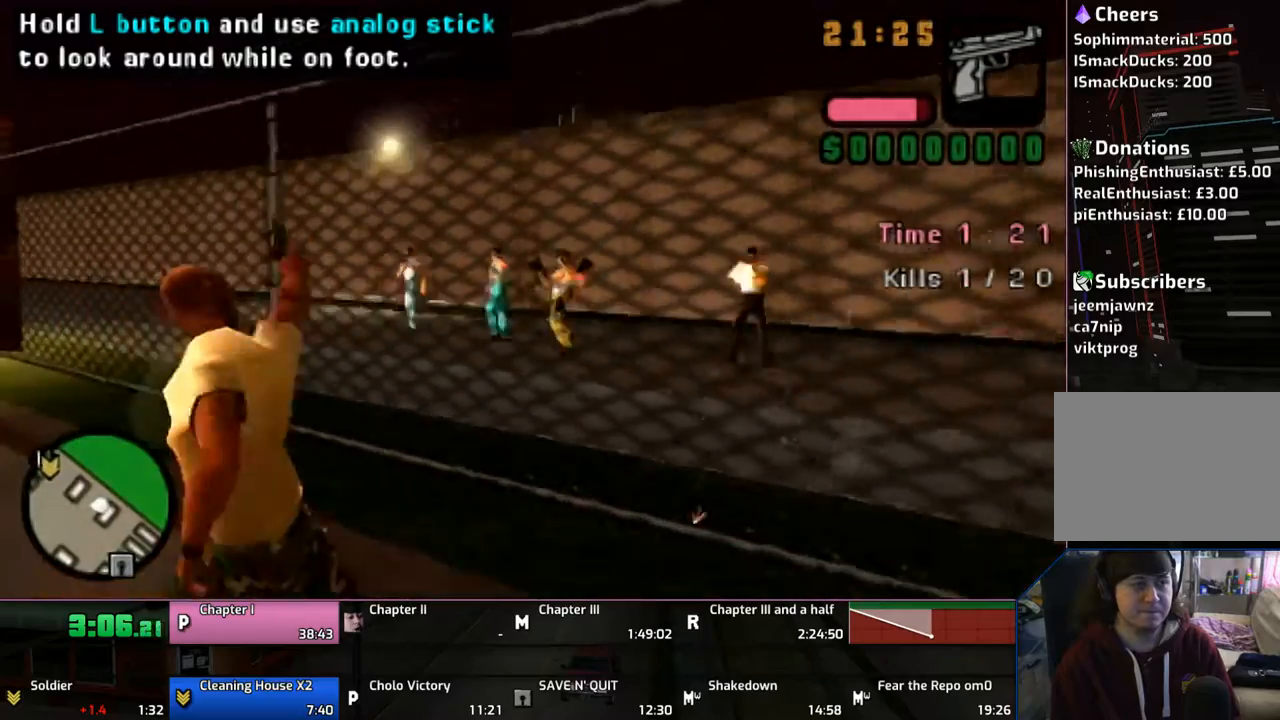
{"buttons": ["CIRCLE"], "left_stick": "left", "right_stick": "center", "events": [[117, "DPAD_RIGHT", "down"], [283, "DPAD_RIGHT", "up"]]}
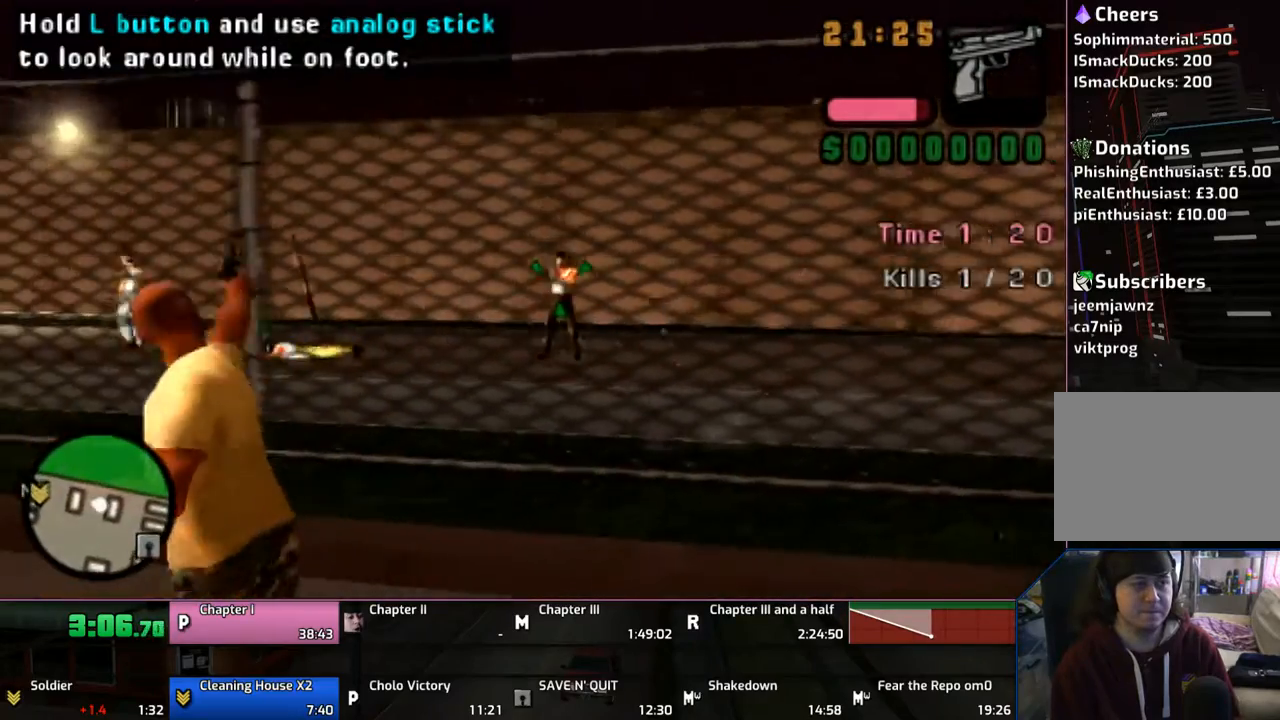
{"buttons": ["CIRCLE"], "left_stick": "center", "right_stick": "center", "events": [[167, "left_stick", "center"]]}
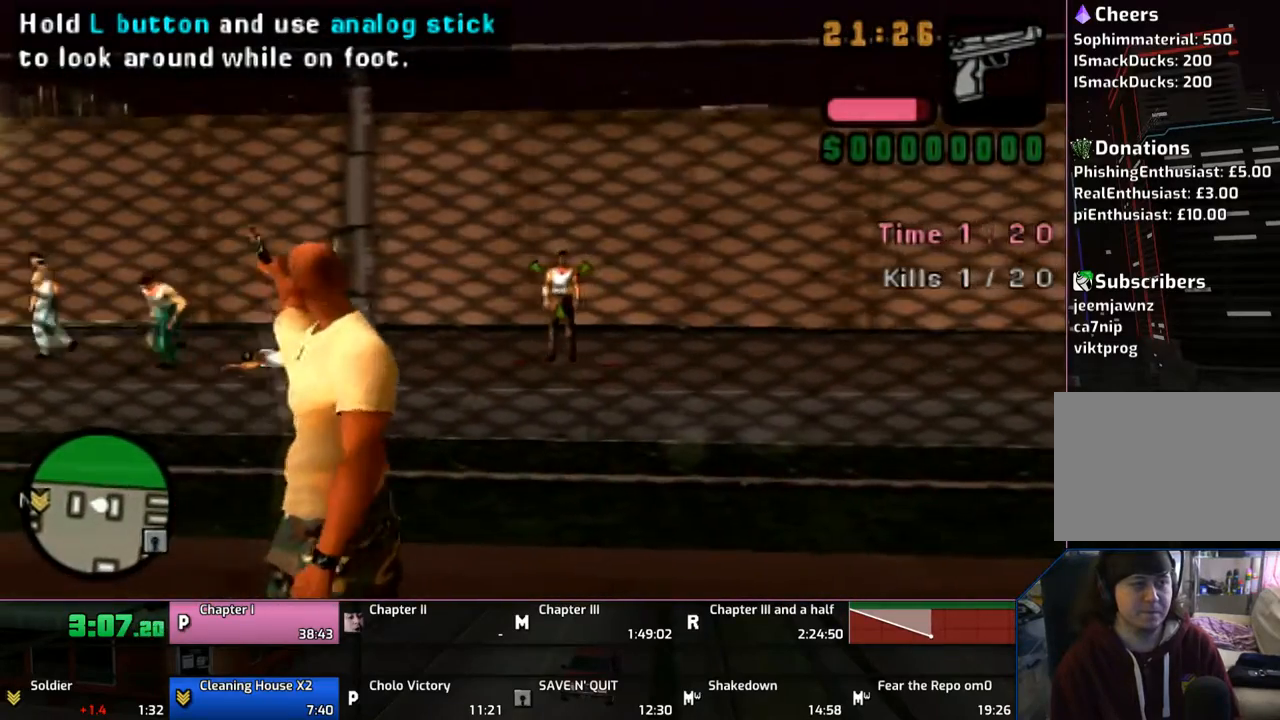
{"buttons": ["CIRCLE"], "left_stick": "center", "right_stick": "center", "events": []}
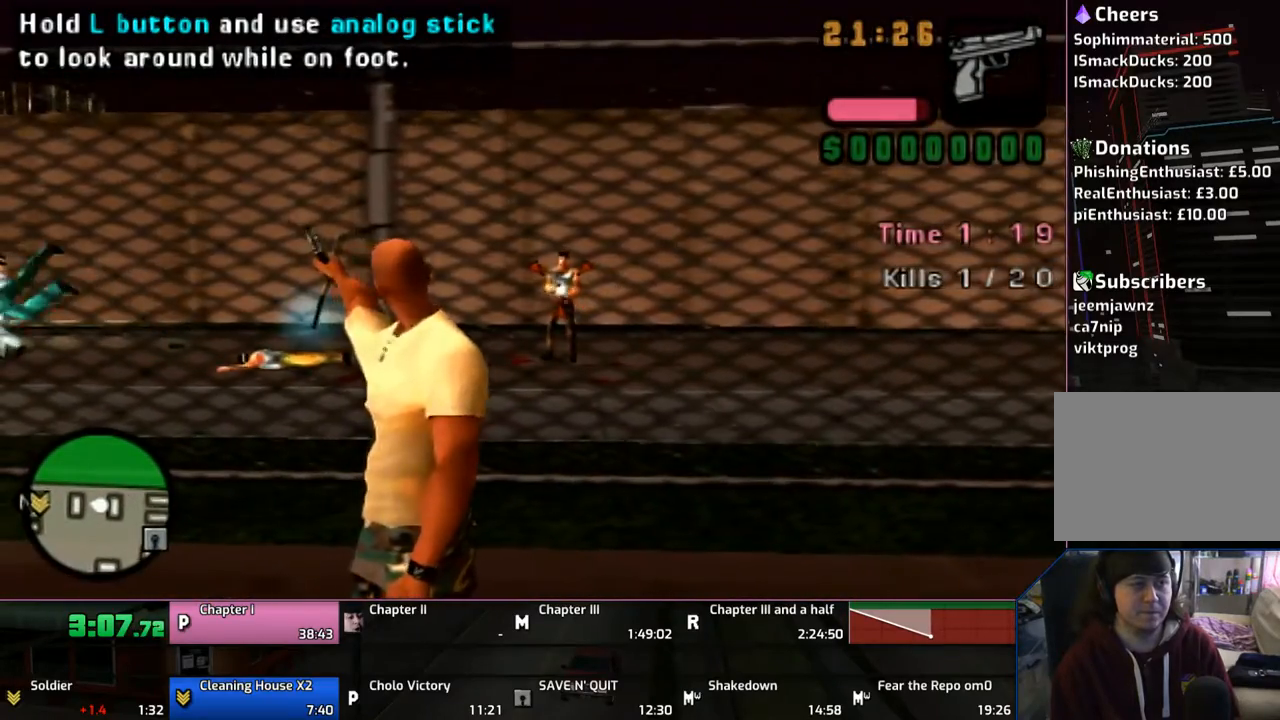
{"buttons": ["CIRCLE"], "left_stick": "up", "right_stick": "center", "events": [[167, "DPAD_LEFT", "down"], [317, "DPAD_LEFT", "up"], [367, "left_stick", "up"]]}
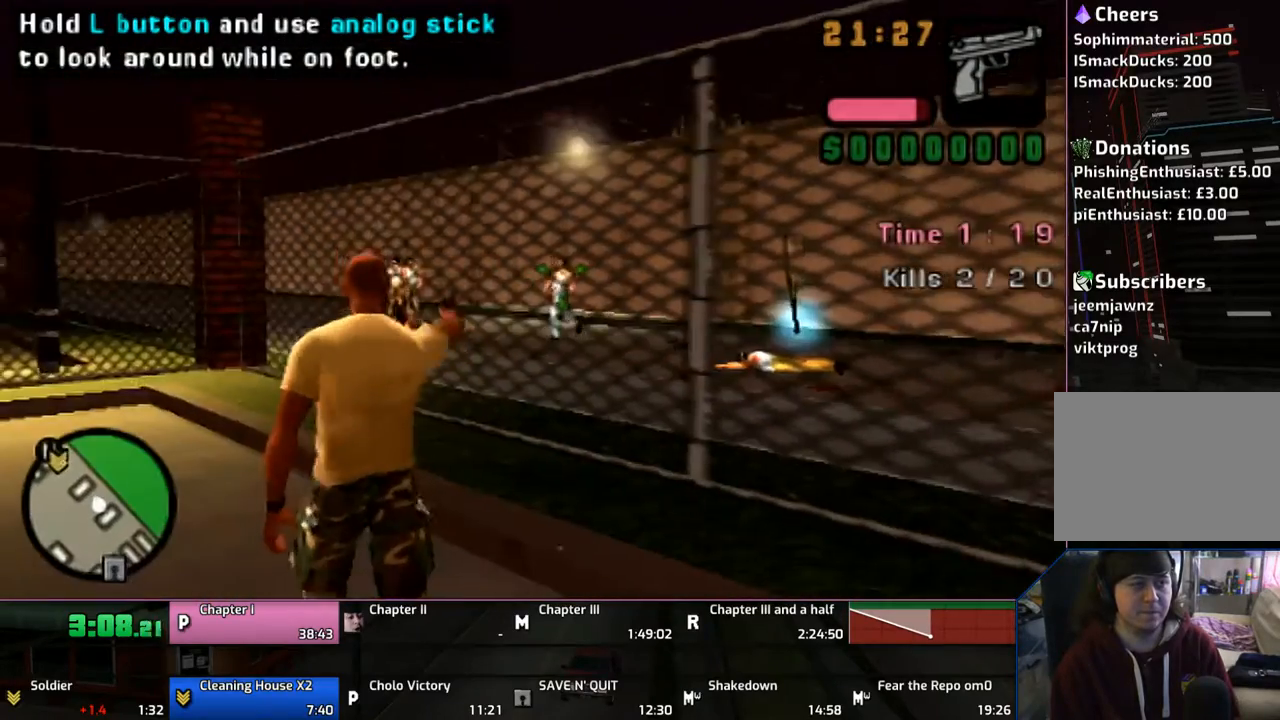
{"buttons": ["CIRCLE"], "left_stick": "up-left", "right_stick": "center", "events": [[167, "left_stick", "up-left"]]}
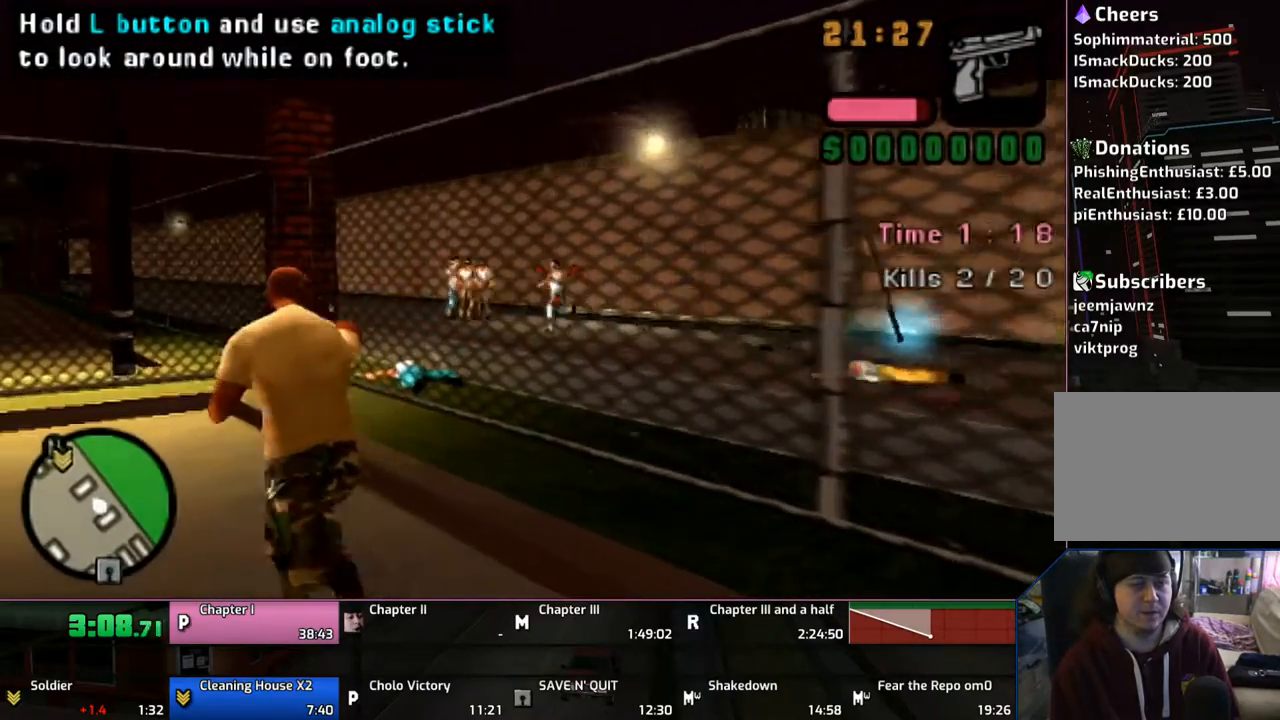
{"buttons": ["CIRCLE"], "left_stick": "up-left", "right_stick": "center", "events": []}
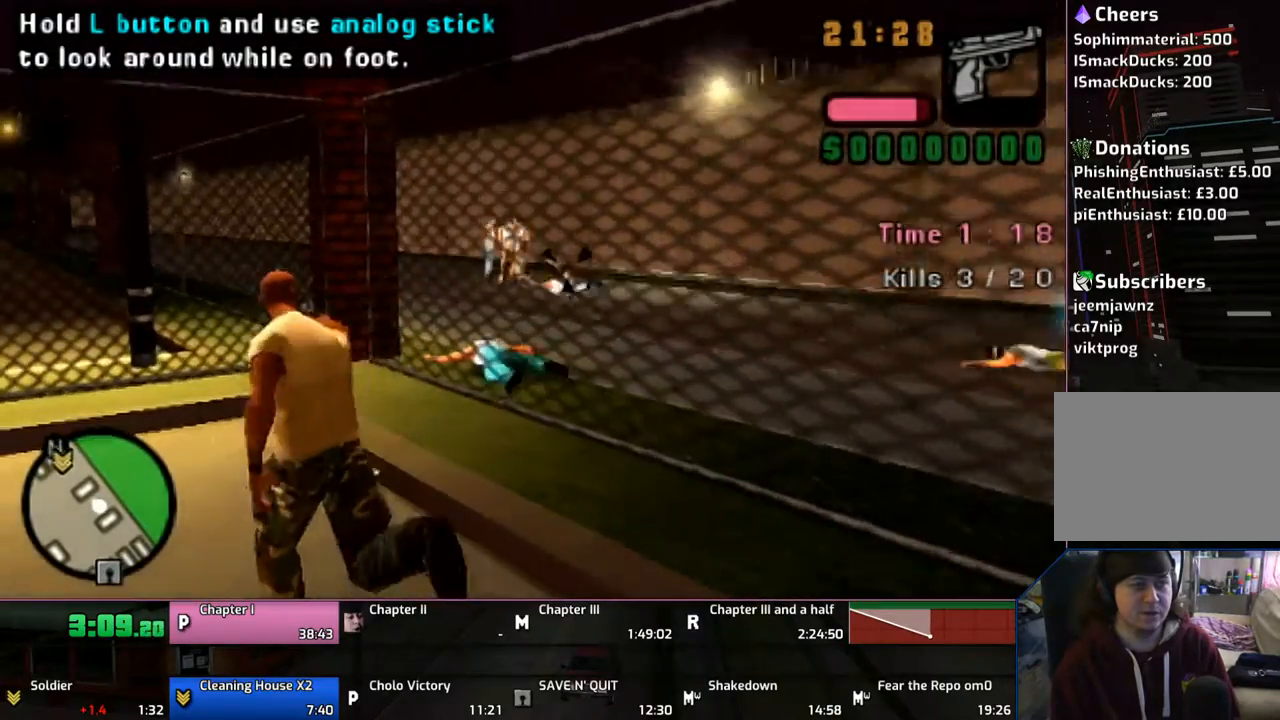
{"buttons": ["CIRCLE"], "left_stick": "up-left", "right_stick": "center", "events": [[167, "DPAD_RIGHT", "down"], [283, "DPAD_RIGHT", "up"]]}
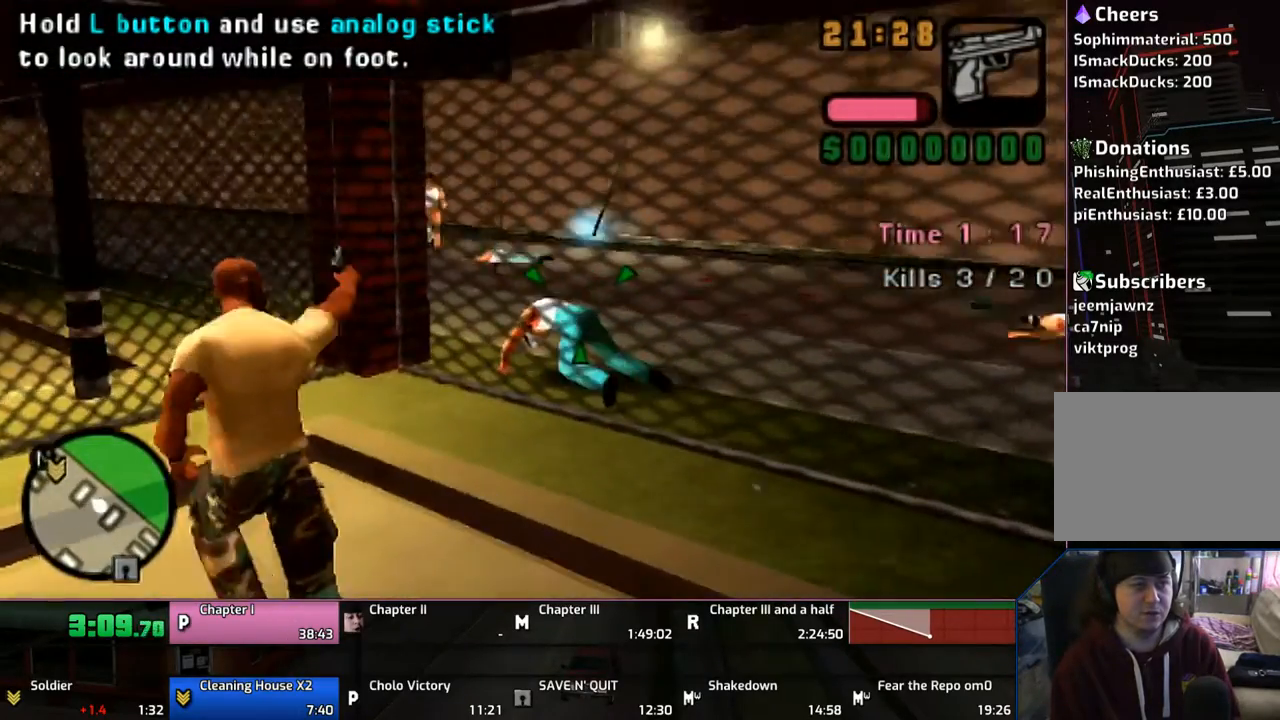
{"buttons": ["CIRCLE"], "left_stick": "center", "right_stick": "center", "events": [[33, "left_stick", "center"]]}
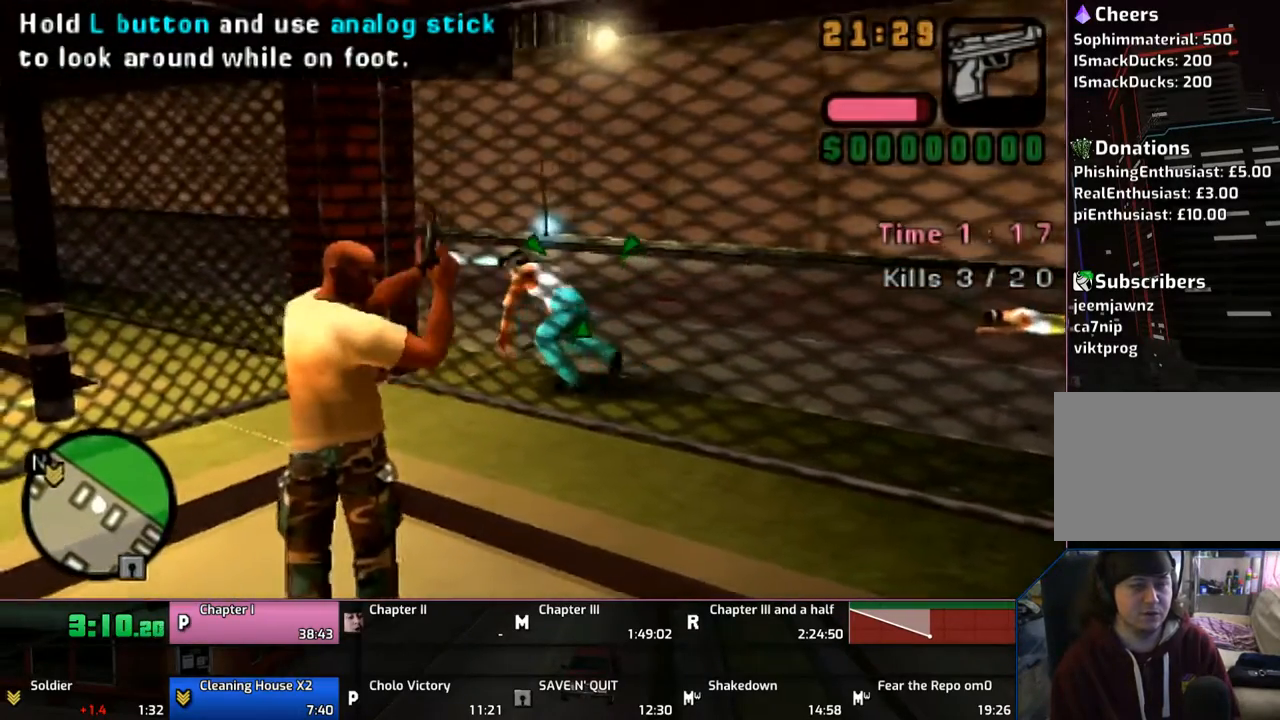
{"buttons": ["CIRCLE"], "left_stick": "center", "right_stick": "center", "events": []}
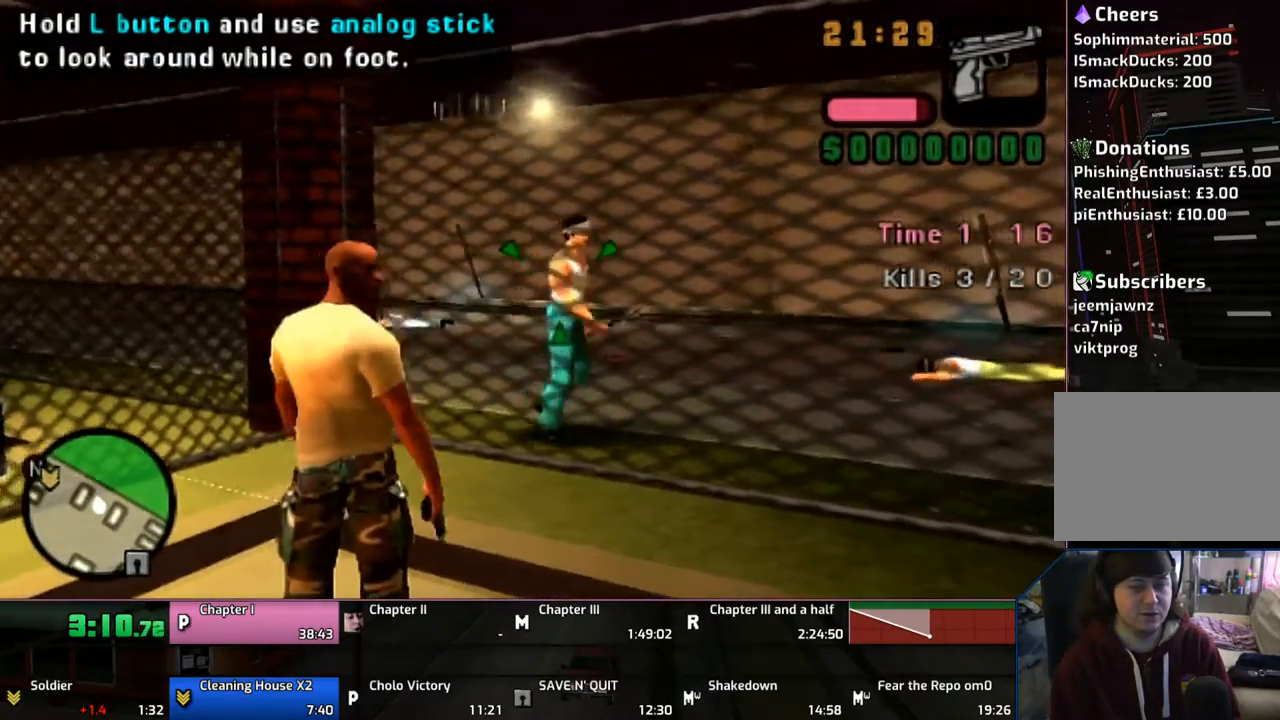
{"buttons": ["CIRCLE"], "left_stick": "center", "right_stick": "center", "events": []}
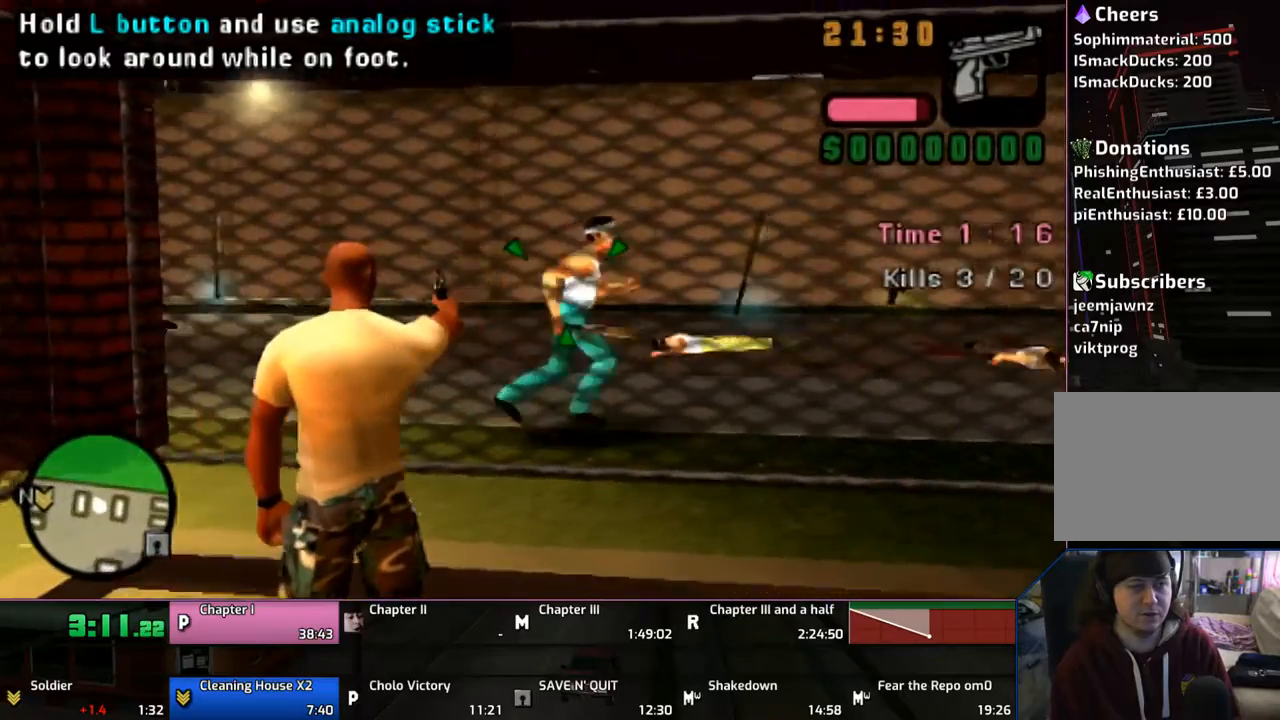
{"buttons": ["CIRCLE"], "left_stick": "center", "right_stick": "center", "events": []}
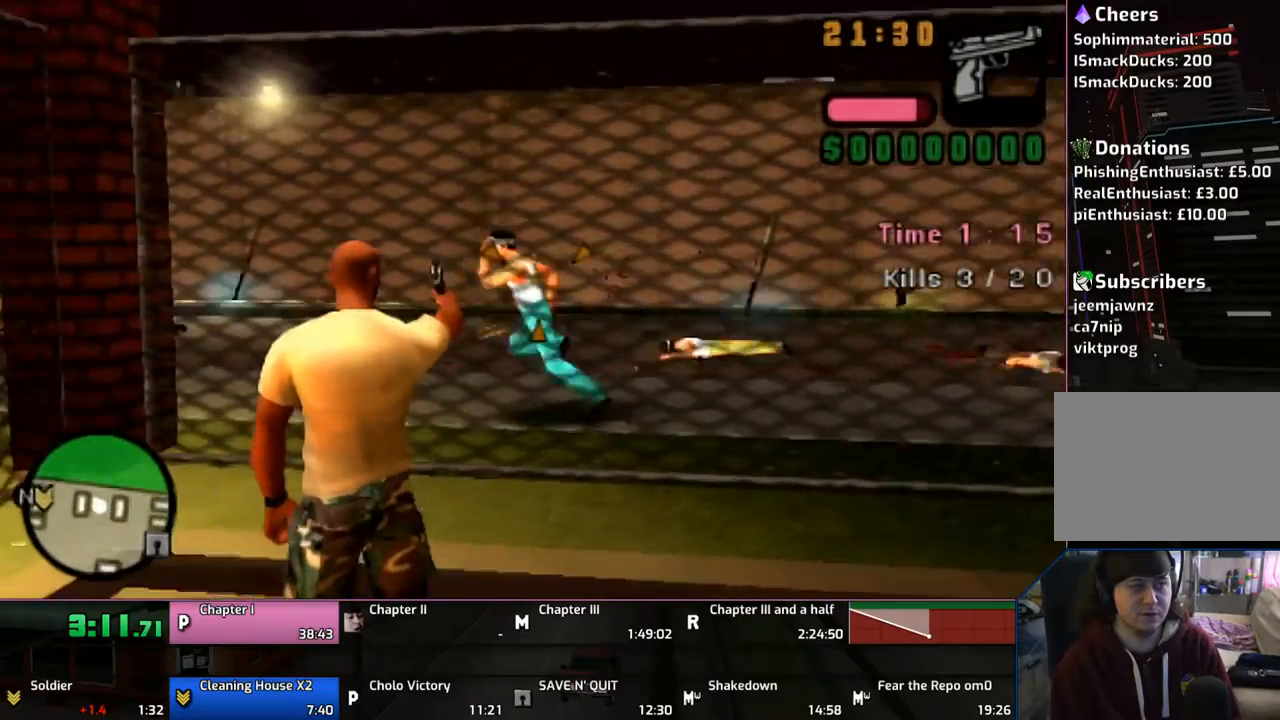
{"buttons": ["CIRCLE"], "left_stick": "center", "right_stick": "center", "events": []}
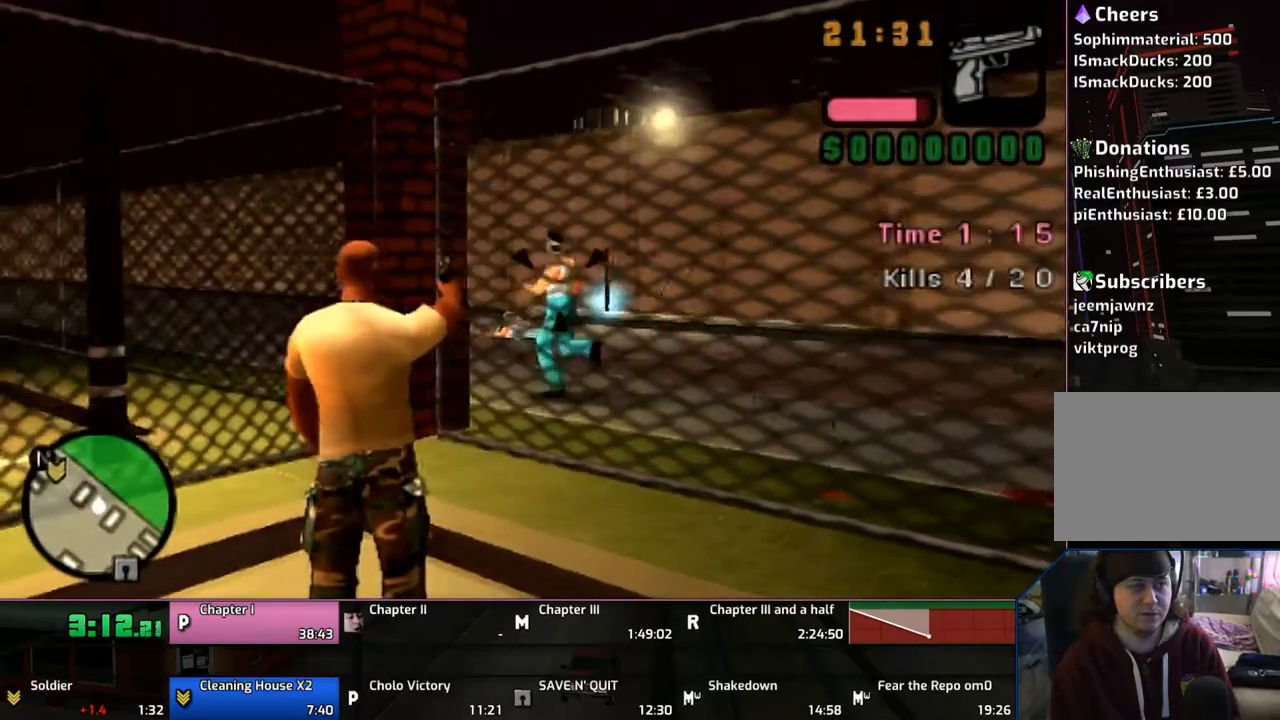
{"buttons": ["CIRCLE"], "left_stick": "up-left", "right_stick": "center", "events": [[117, "DPAD_LEFT", "down"], [267, "DPAD_LEFT", "up"], [467, "left_stick", "up-left"]]}